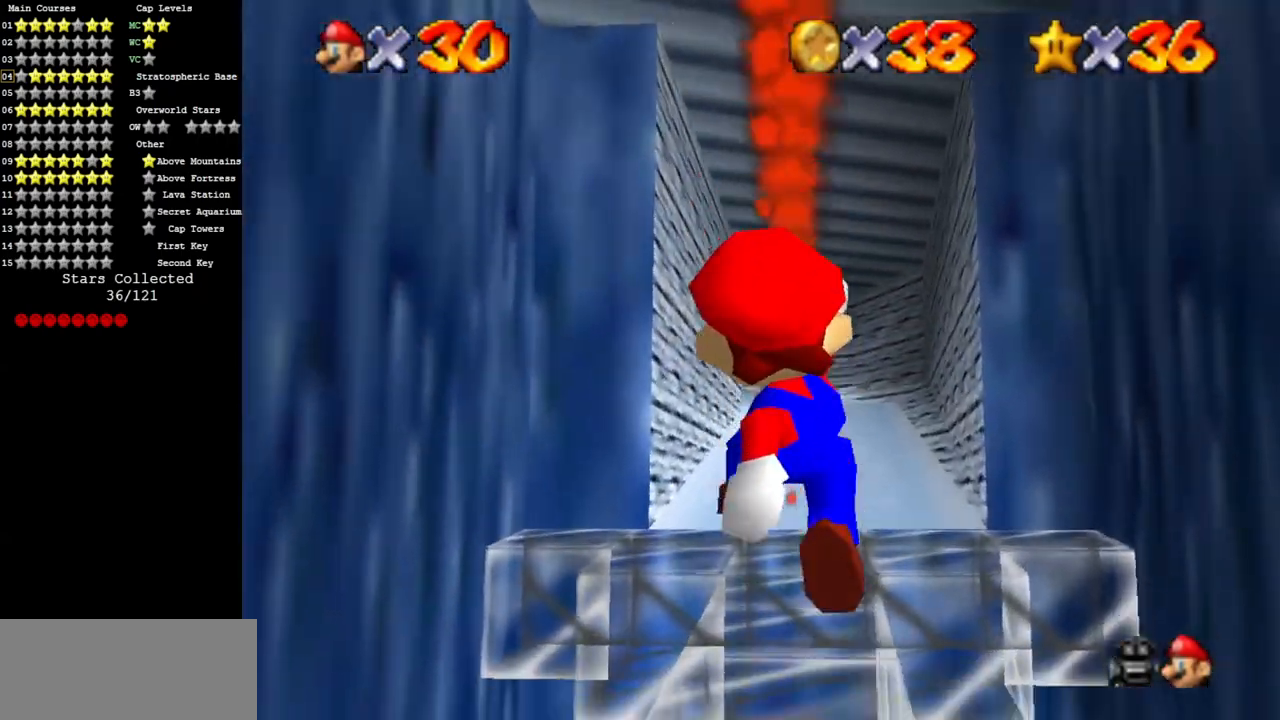
Gameplay with a controller (Nintendo layout); each line is a JSON object with the inputs held at the frame after it. "events" lists button and stick changes between this image and that frame as [ms after this image, input, new state], when the widget could be followed in between. Not read: L3 R3.
{"buttons": [], "left_stick": "center", "events": [[217, "left_stick", "center"]]}
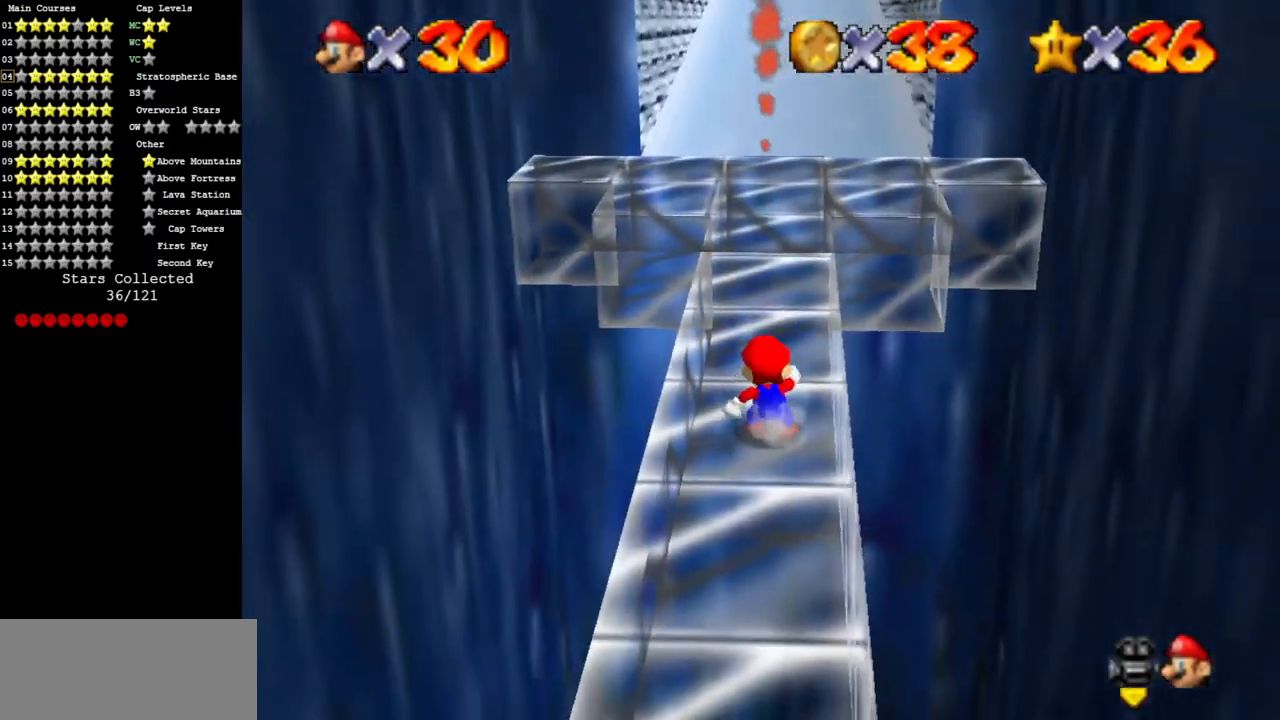
{"buttons": ["A"], "left_stick": "up", "events": [[50, "left_stick", "up"], [251, "left_stick", "center"], [317, "left_stick", "up"], [401, "A", "down"]]}
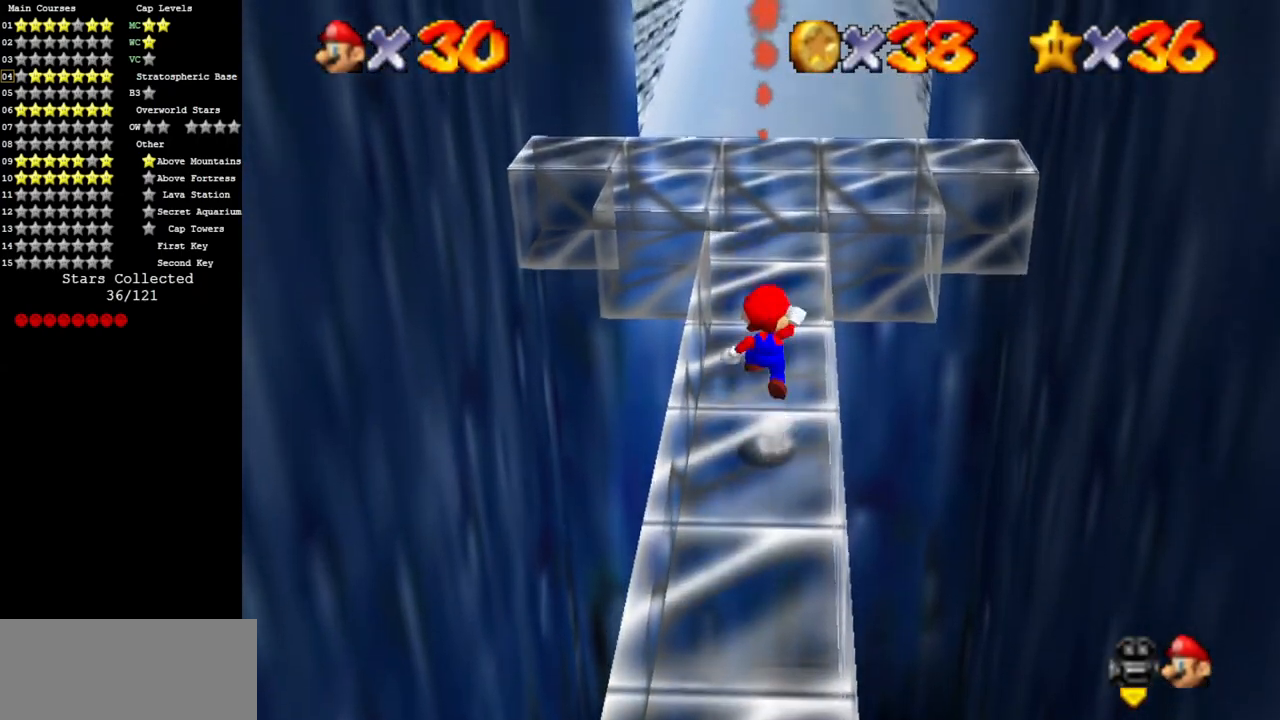
{"buttons": [], "left_stick": "up", "events": [[150, "B", "down"], [267, "B", "up"], [300, "A", "up"]]}
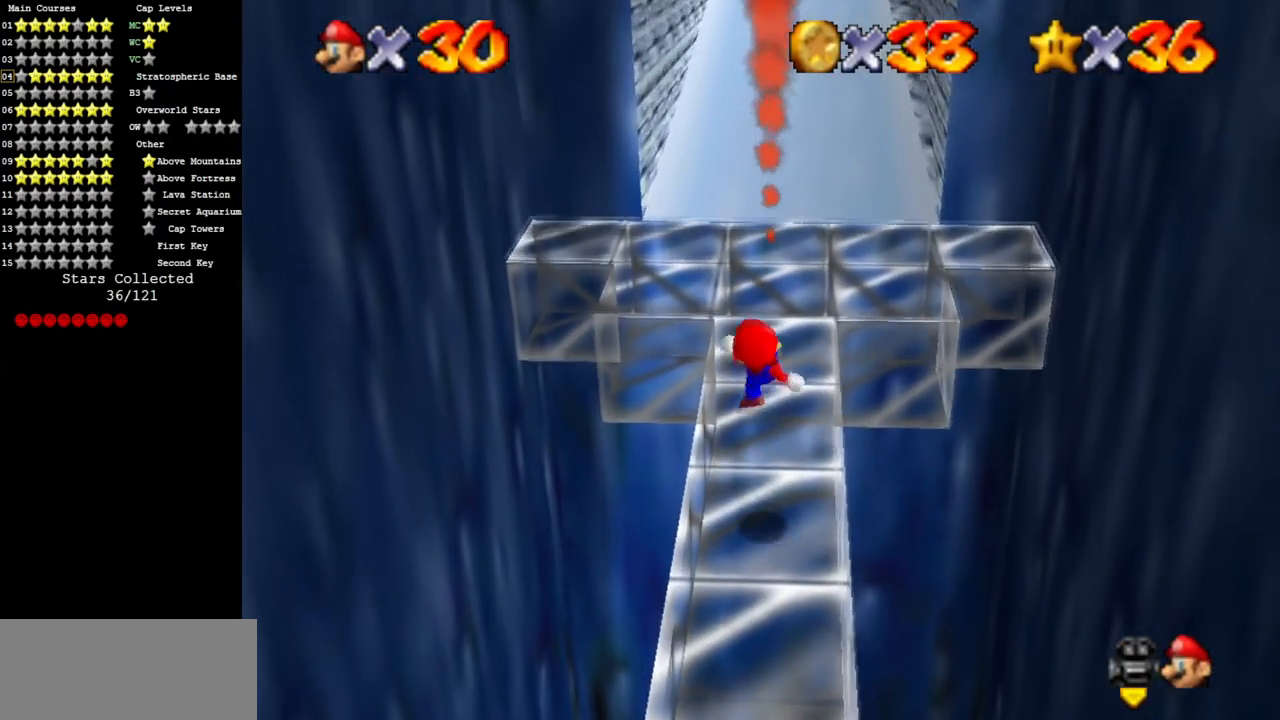
{"buttons": ["A"], "left_stick": "left", "events": [[301, "A", "down"], [301, "left_stick", "up-left"], [468, "left_stick", "left"]]}
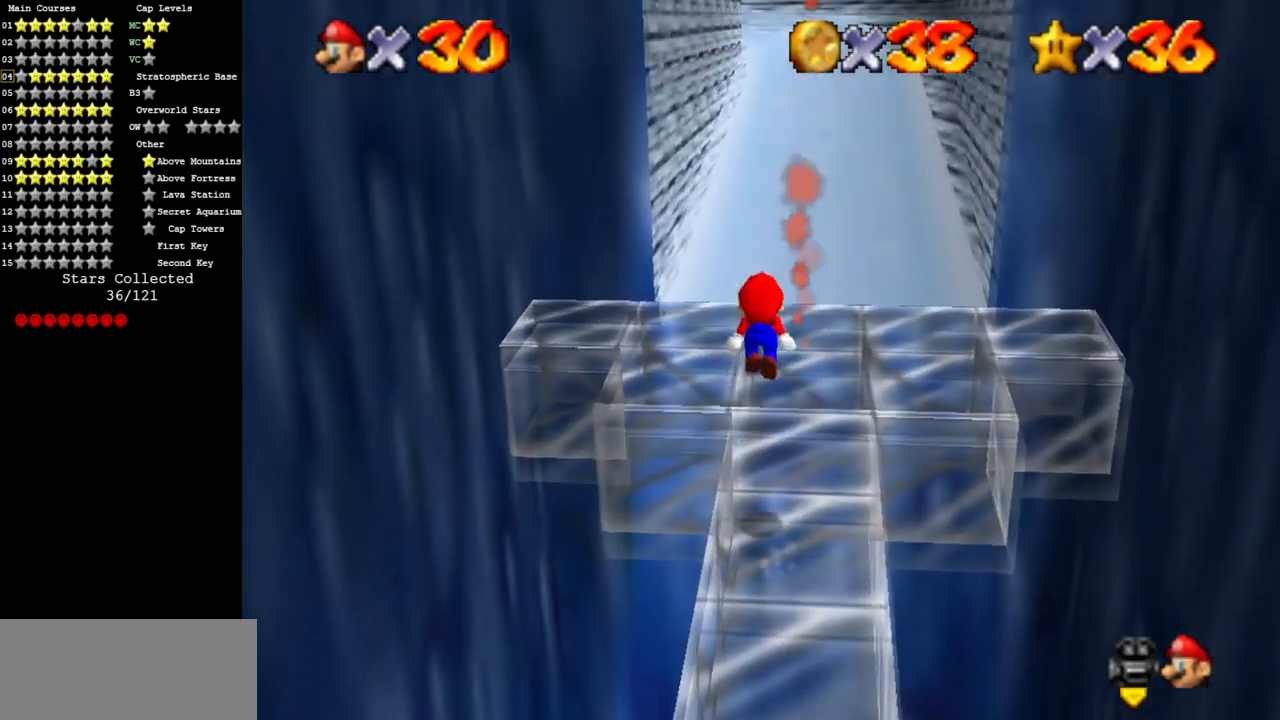
{"buttons": [], "left_stick": "up", "events": [[301, "left_stick", "up"], [384, "A", "up"]]}
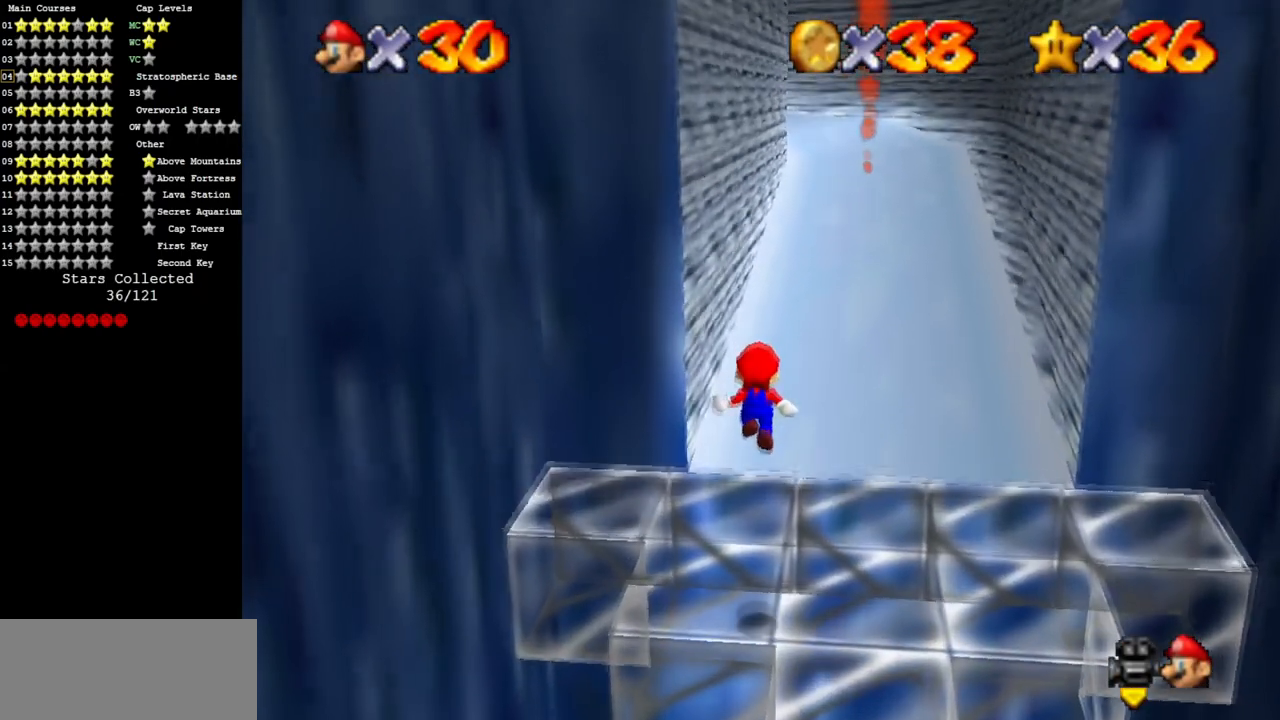
{"buttons": ["A"], "left_stick": "up-right", "events": [[250, "left_stick", "up-right"], [283, "A", "down"]]}
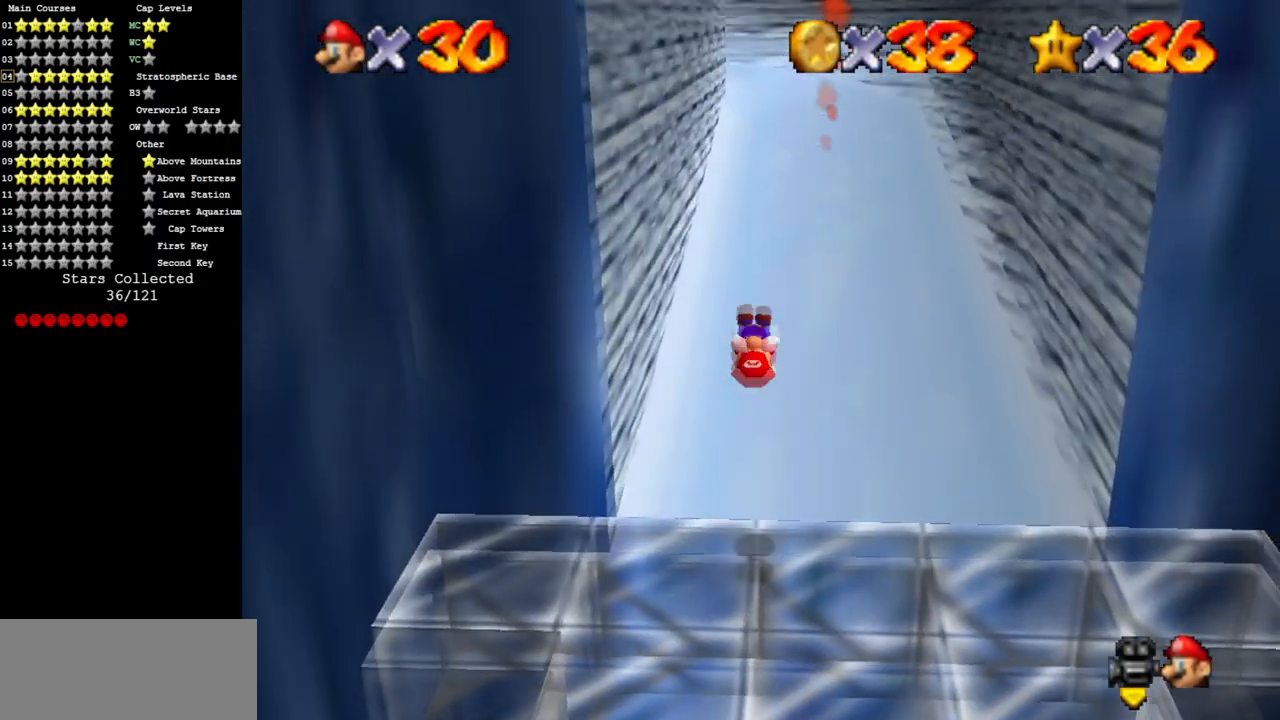
{"buttons": [], "left_stick": "up-right", "events": [[117, "left_stick", "up"], [167, "A", "up"], [367, "left_stick", "up-right"]]}
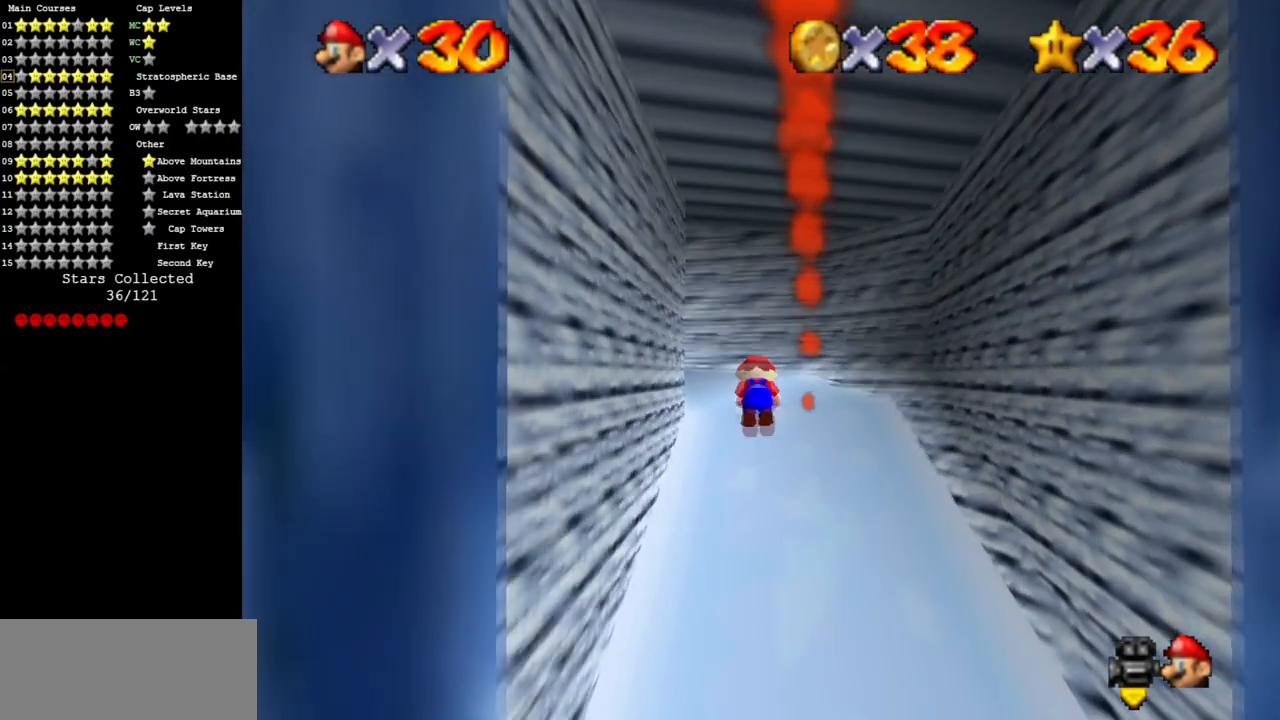
{"buttons": [], "left_stick": "up", "events": [[100, "left_stick", "up-left"], [317, "left_stick", "up"]]}
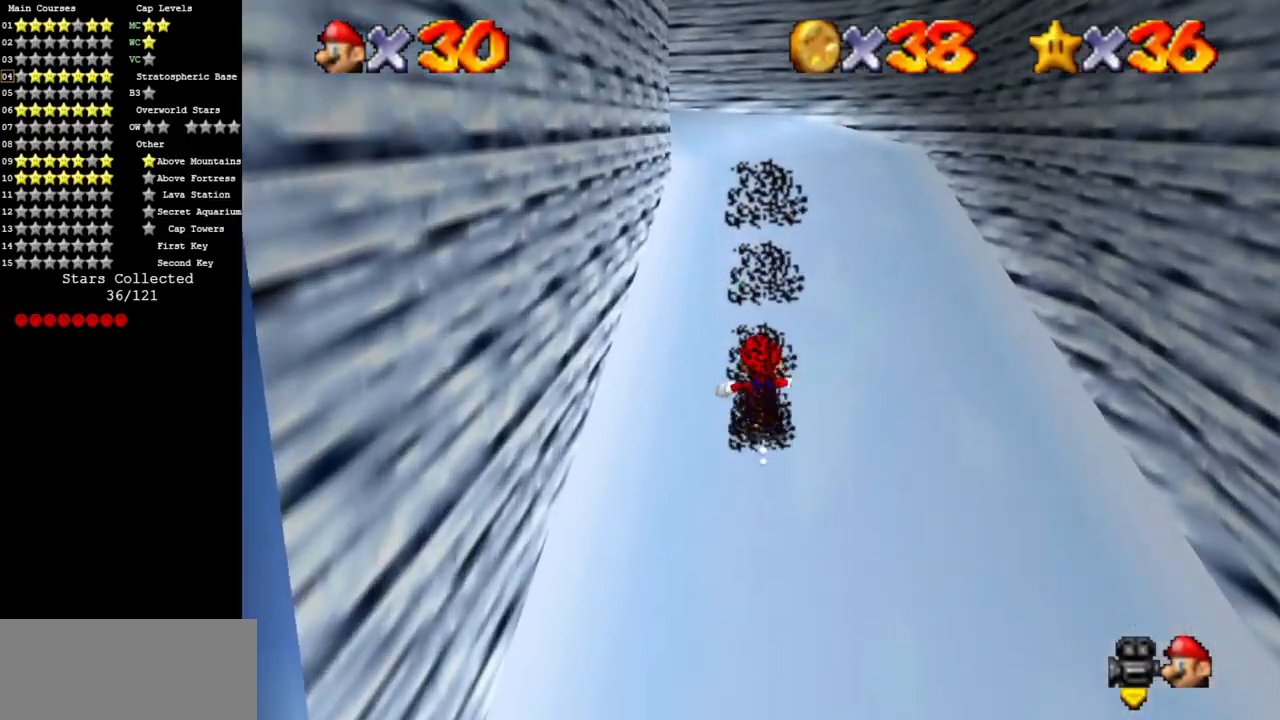
{"buttons": ["C_DOWN", "C_RIGHT"], "left_stick": "up", "events": [[384, "C_DOWN", "down"], [384, "C_RIGHT", "down"]]}
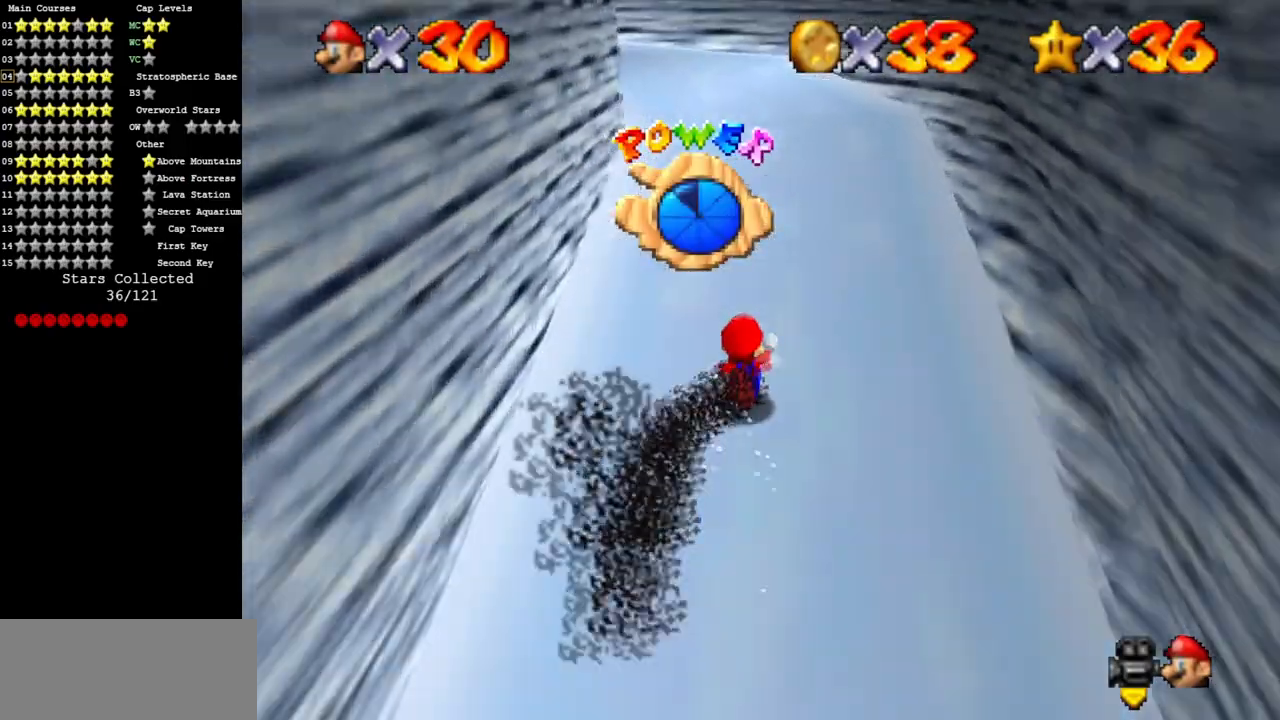
{"buttons": ["C_DOWN", "C_RIGHT"], "left_stick": "up-right", "events": [[16, "C_DOWN", "up"], [16, "C_RIGHT", "up"], [150, "C_DOWN", "down"], [150, "C_RIGHT", "down"], [300, "C_DOWN", "up"], [300, "C_RIGHT", "up"], [300, "left_stick", "up-right"], [500, "C_DOWN", "down"], [500, "C_RIGHT", "down"]]}
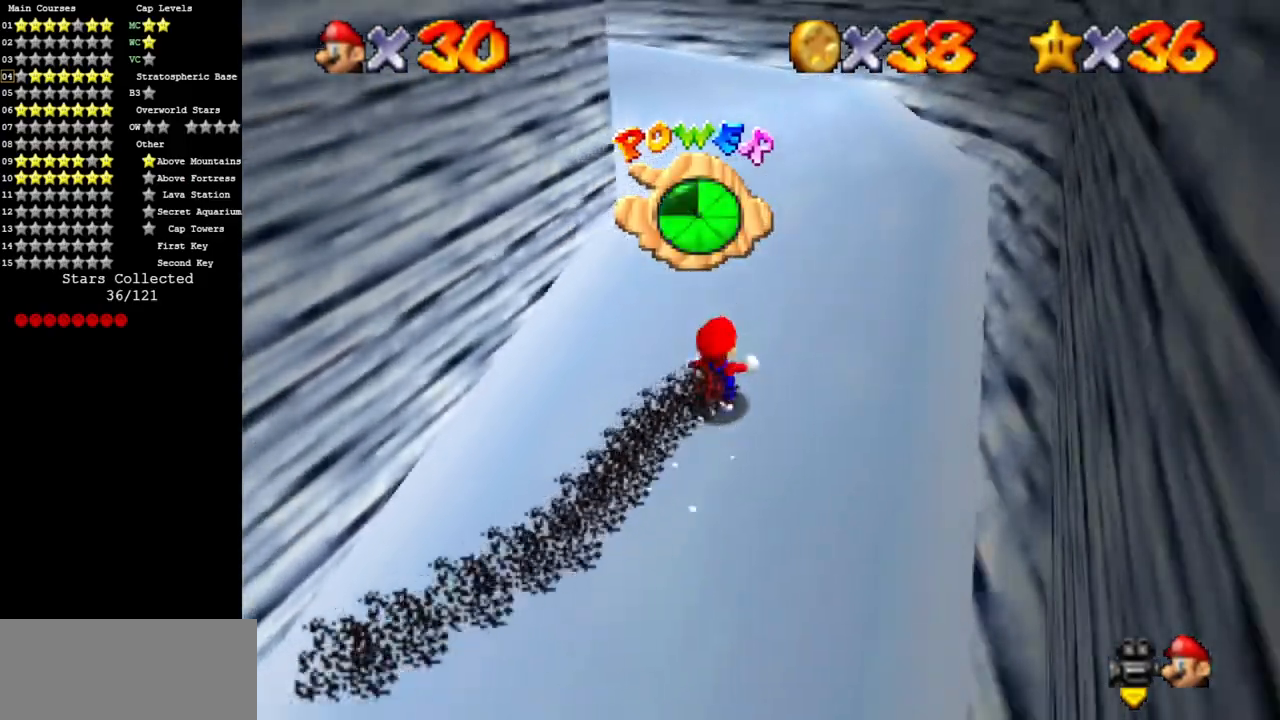
{"buttons": [], "left_stick": "up", "events": [[167, "C_DOWN", "up"], [167, "C_RIGHT", "up"], [284, "C_DOWN", "down"], [284, "C_RIGHT", "down"], [284, "left_stick", "up"], [467, "C_DOWN", "up"], [467, "C_RIGHT", "up"]]}
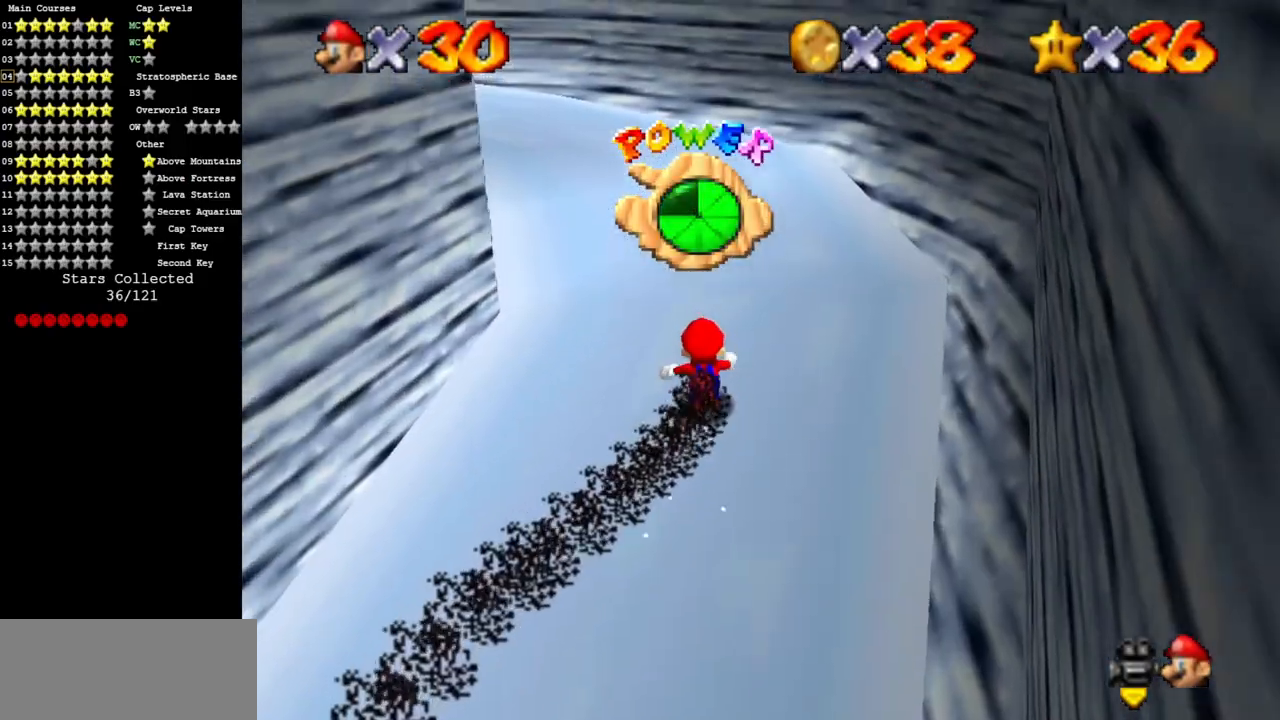
{"buttons": ["C_DOWN", "C_RIGHT"], "left_stick": "up", "events": [[66, "C_DOWN", "down"], [83, "C_RIGHT", "down"], [200, "C_DOWN", "up"], [233, "C_RIGHT", "up"], [317, "C_DOWN", "down"], [350, "C_RIGHT", "down"]]}
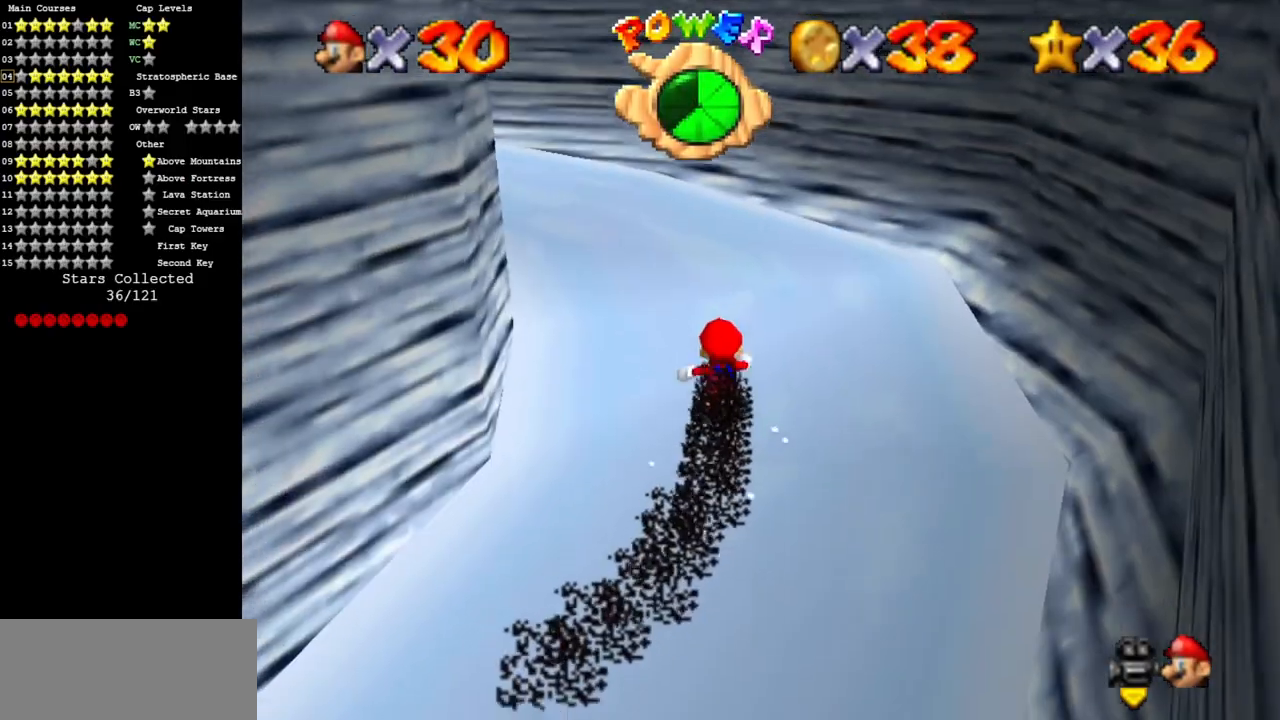
{"buttons": ["C_DOWN", "C_RIGHT"], "left_stick": "up", "events": [[17, "C_DOWN", "up"], [17, "C_RIGHT", "up"], [84, "C_DOWN", "down"], [117, "C_RIGHT", "down"], [267, "C_DOWN", "up"], [267, "C_RIGHT", "up"], [301, "C_DOWN", "down"], [301, "C_RIGHT", "down"]]}
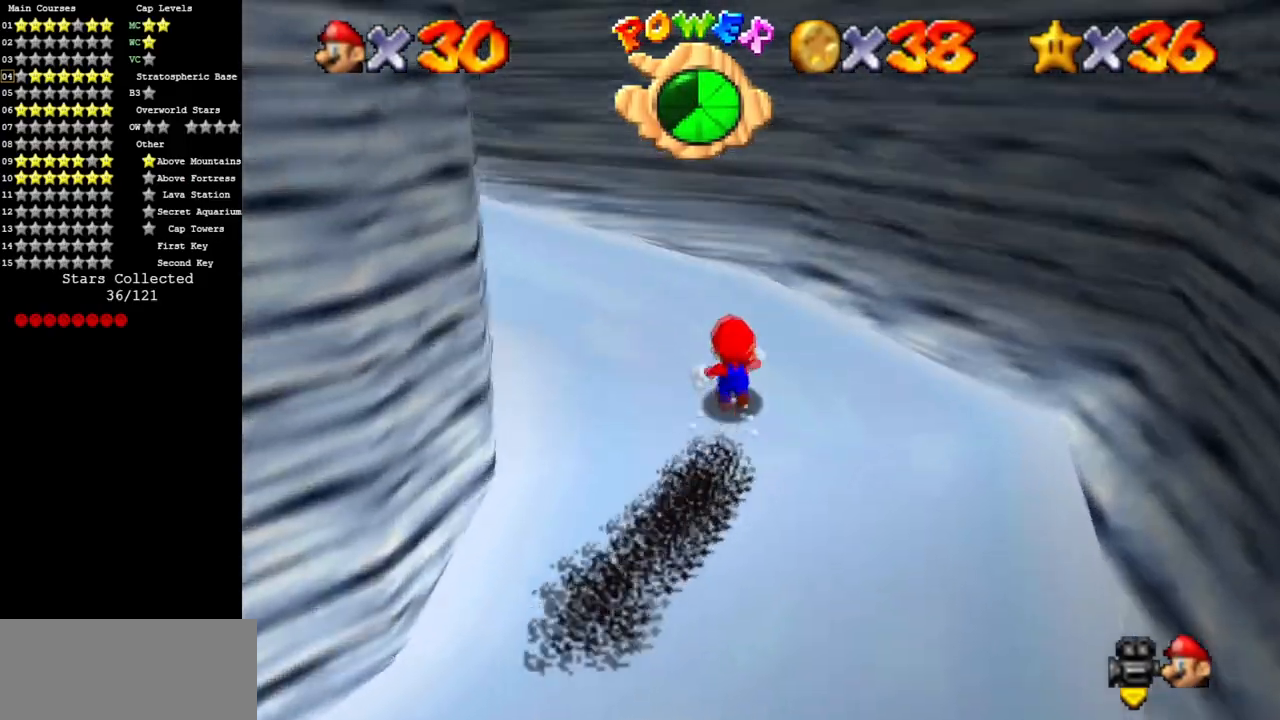
{"buttons": [], "left_stick": "up", "events": [[33, "C_DOWN", "up"], [33, "C_RIGHT", "up"], [100, "C_DOWN", "down"], [100, "C_RIGHT", "down"], [200, "C_DOWN", "up"], [233, "C_RIGHT", "up"], [283, "C_DOWN", "down"], [283, "C_RIGHT", "down"], [417, "C_DOWN", "up"], [417, "C_RIGHT", "up"]]}
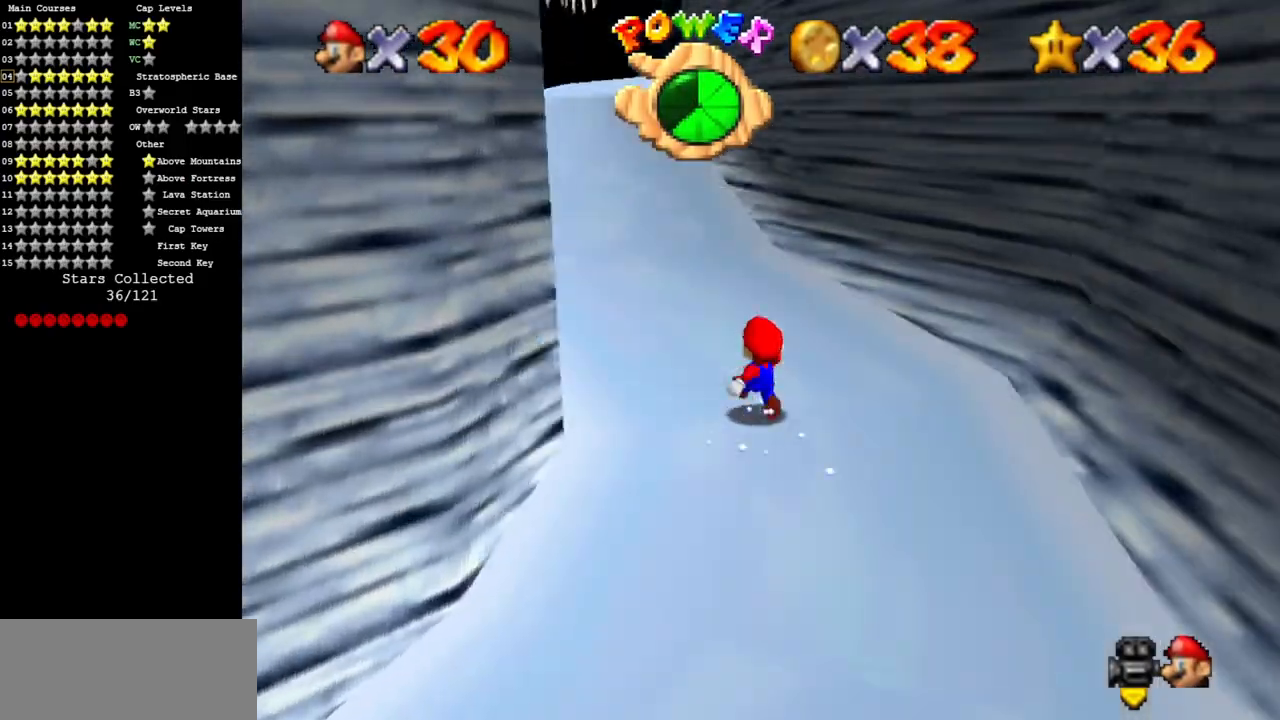
{"buttons": [], "left_stick": "up", "events": [[67, "C_DOWN", "down"], [67, "C_RIGHT", "down"], [134, "C_DOWN", "up"], [134, "C_RIGHT", "up"], [317, "B", "down"], [484, "B", "up"]]}
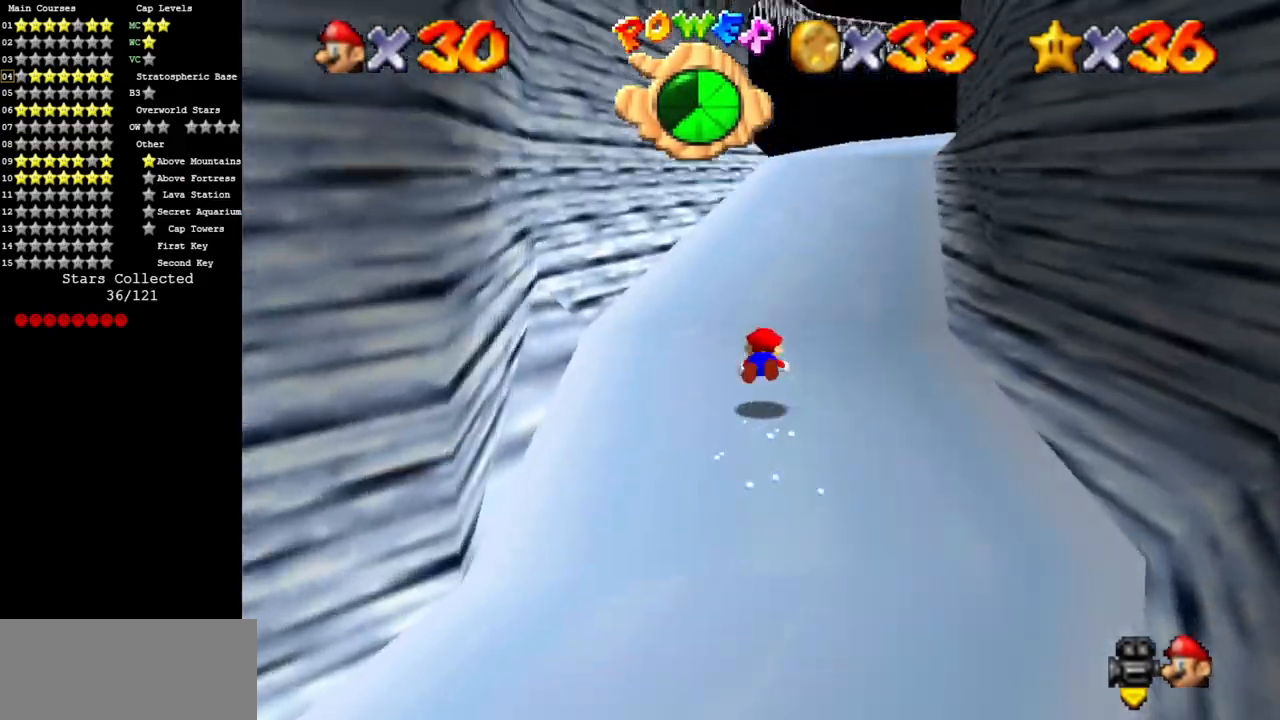
{"buttons": [], "left_stick": "up", "events": [[150, "A", "down"], [283, "A", "up"]]}
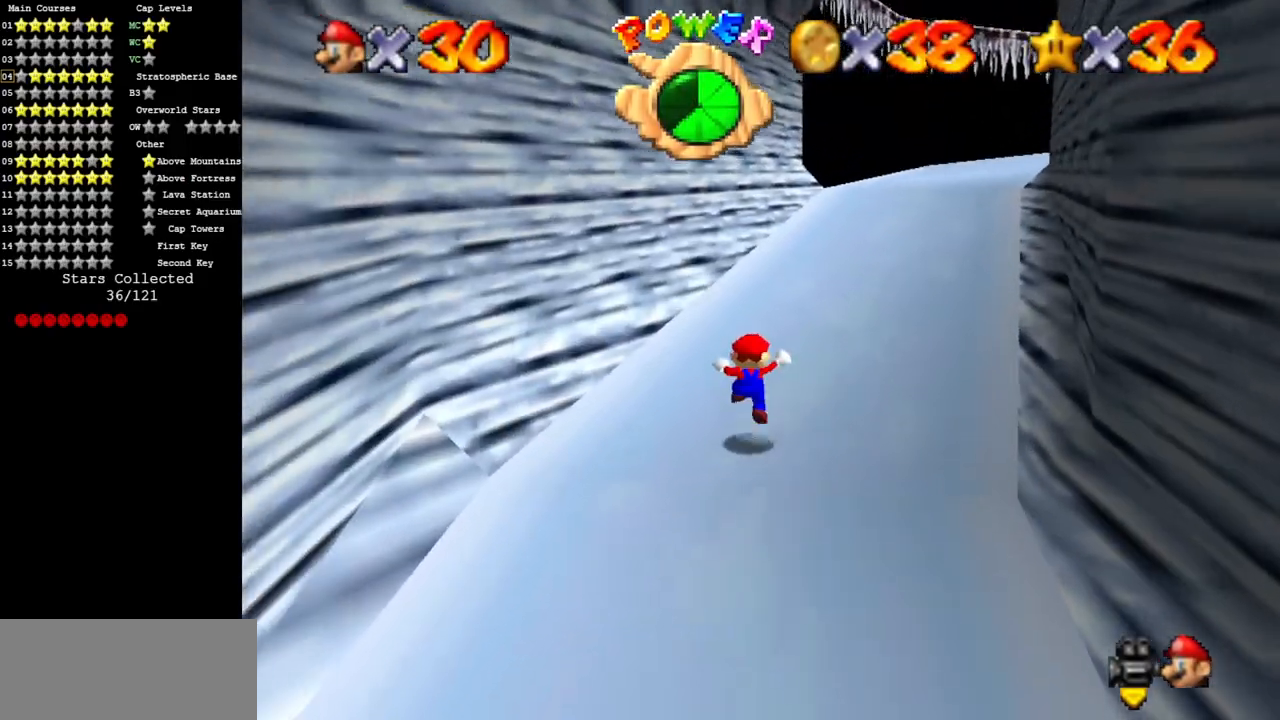
{"buttons": [], "left_stick": "up", "events": [[167, "A", "down"], [250, "A", "up"], [301, "B", "down"], [434, "B", "up"]]}
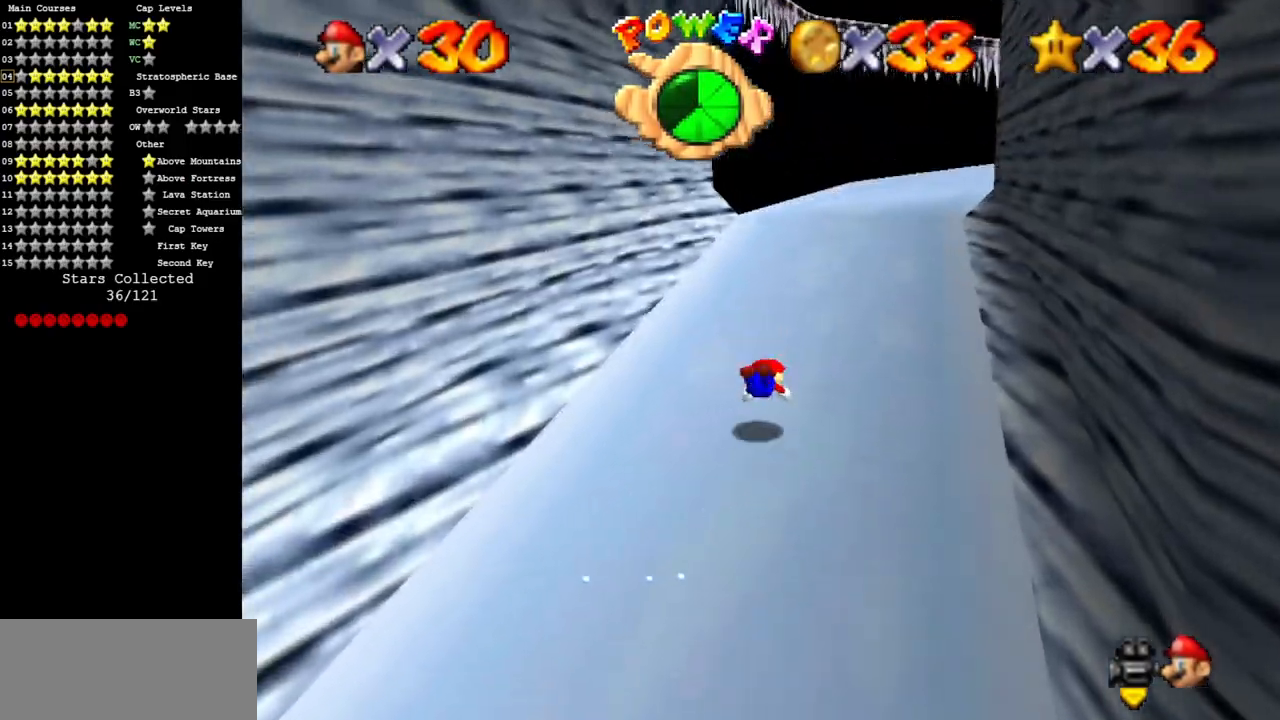
{"buttons": [], "left_stick": "up", "events": [[150, "A", "down"], [233, "A", "up"]]}
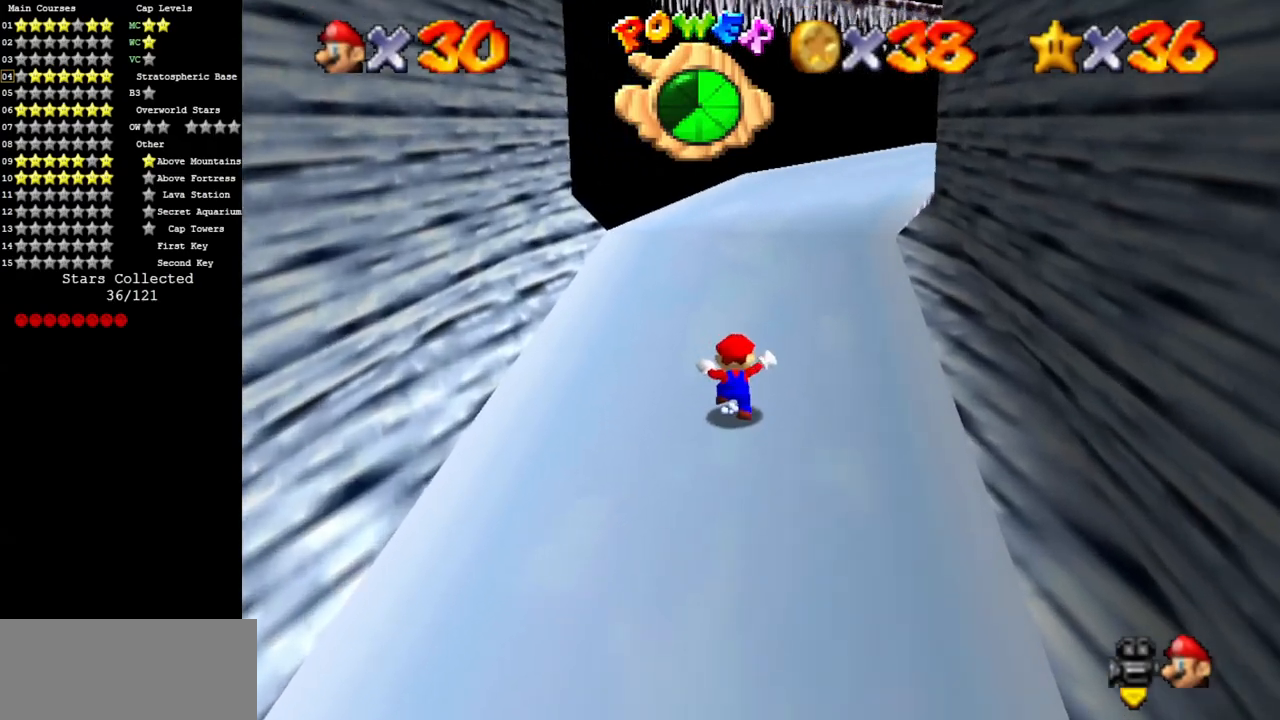
{"buttons": [], "left_stick": "up", "events": [[100, "A", "down"], [167, "A", "up"], [217, "B", "down"], [384, "B", "up"]]}
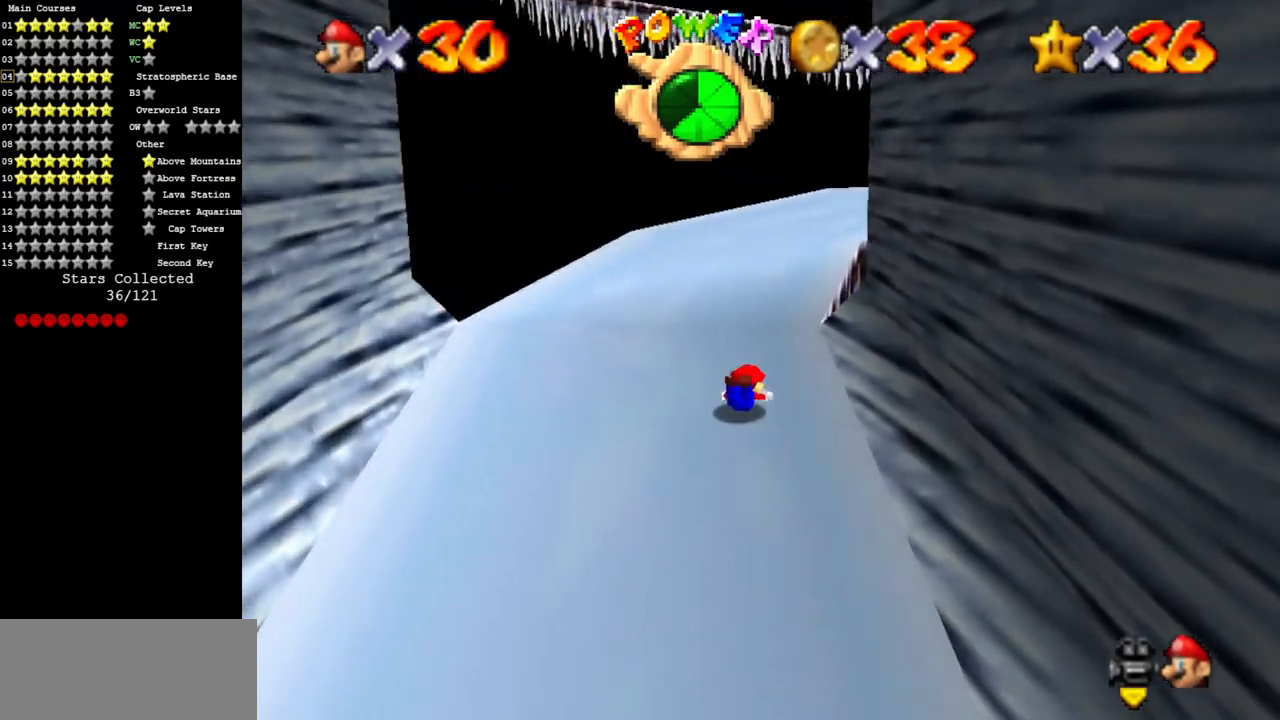
{"buttons": ["C_LEFT"], "left_stick": "up", "events": [[66, "A", "down"], [133, "A", "up"], [367, "C_DOWN", "down"], [367, "C_LEFT", "down"], [500, "C_DOWN", "up"]]}
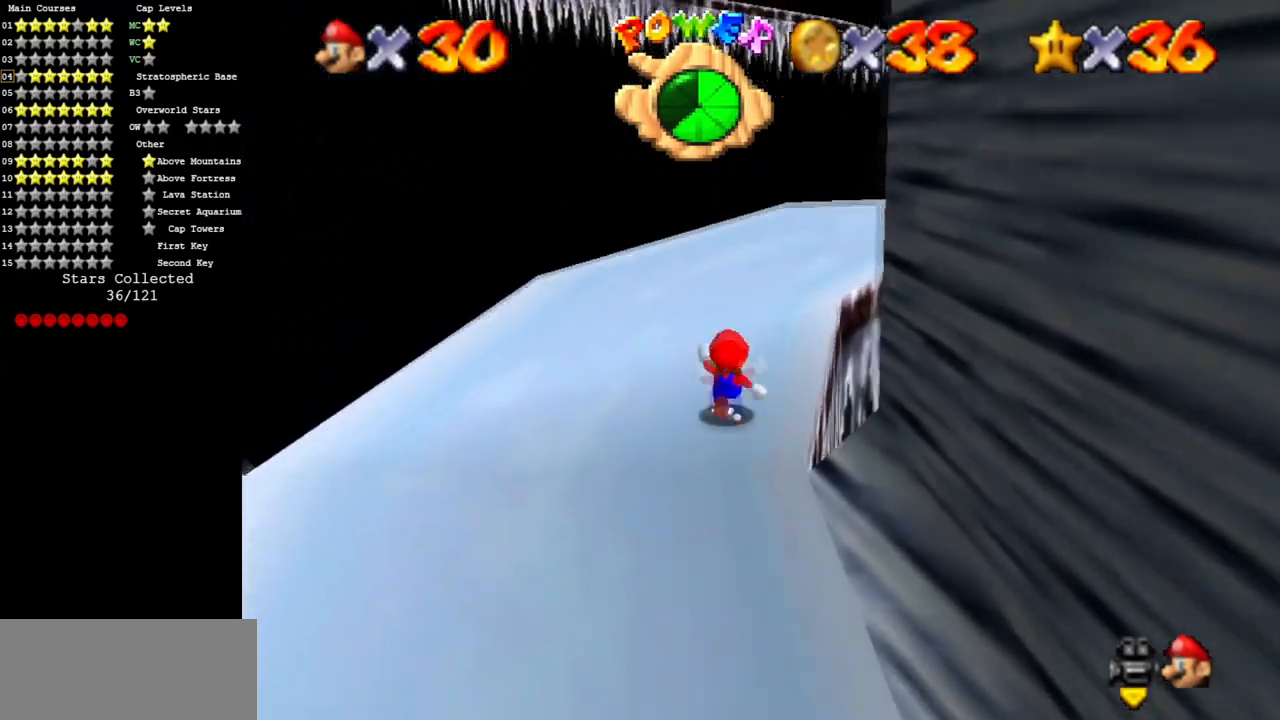
{"buttons": ["C_DOWN", "C_LEFT"], "left_stick": "up", "events": [[34, "C_LEFT", "up"], [117, "C_LEFT", "down"], [284, "C_LEFT", "up"], [384, "C_LEFT", "down"], [434, "C_DOWN", "down"]]}
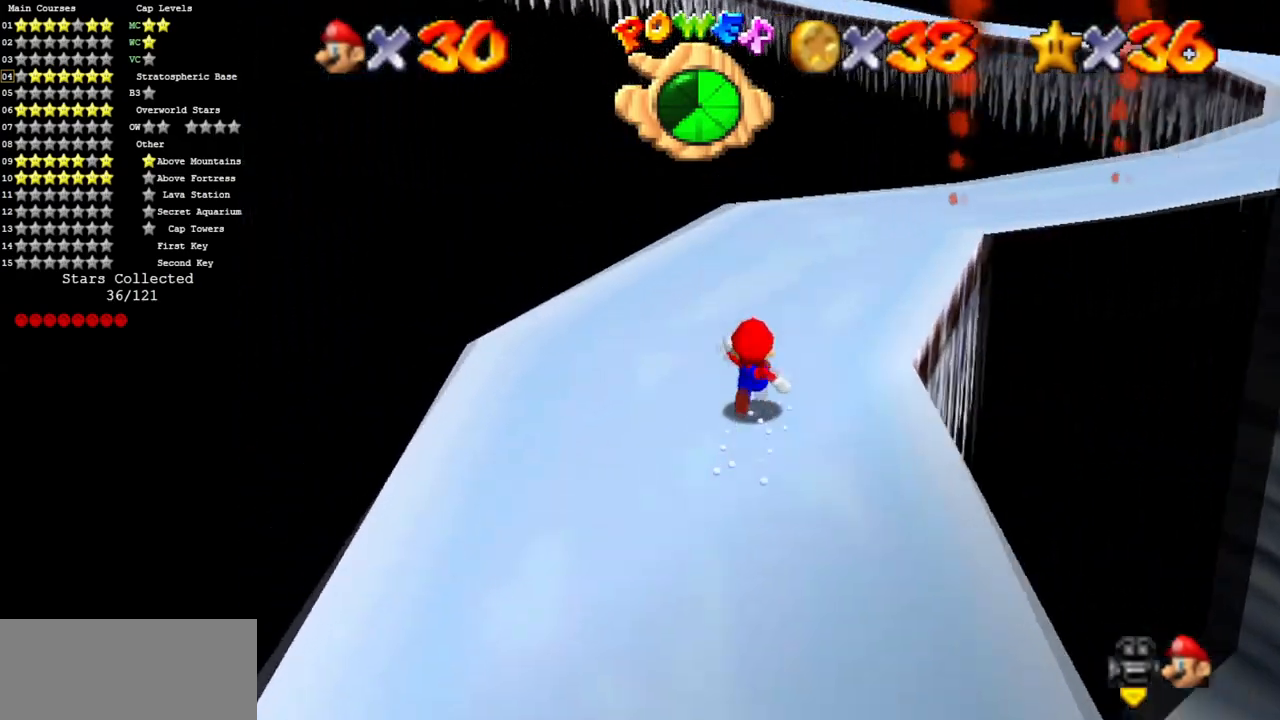
{"buttons": ["C_DOWN", "C_LEFT"], "left_stick": "up-left", "events": [[33, "C_DOWN", "up"], [66, "C_LEFT", "up"], [150, "C_LEFT", "down"], [300, "C_DOWN", "down"], [300, "left_stick", "up-left"], [333, "C_DOWN", "up"], [350, "C_LEFT", "up"], [417, "C_LEFT", "down"], [484, "C_DOWN", "down"]]}
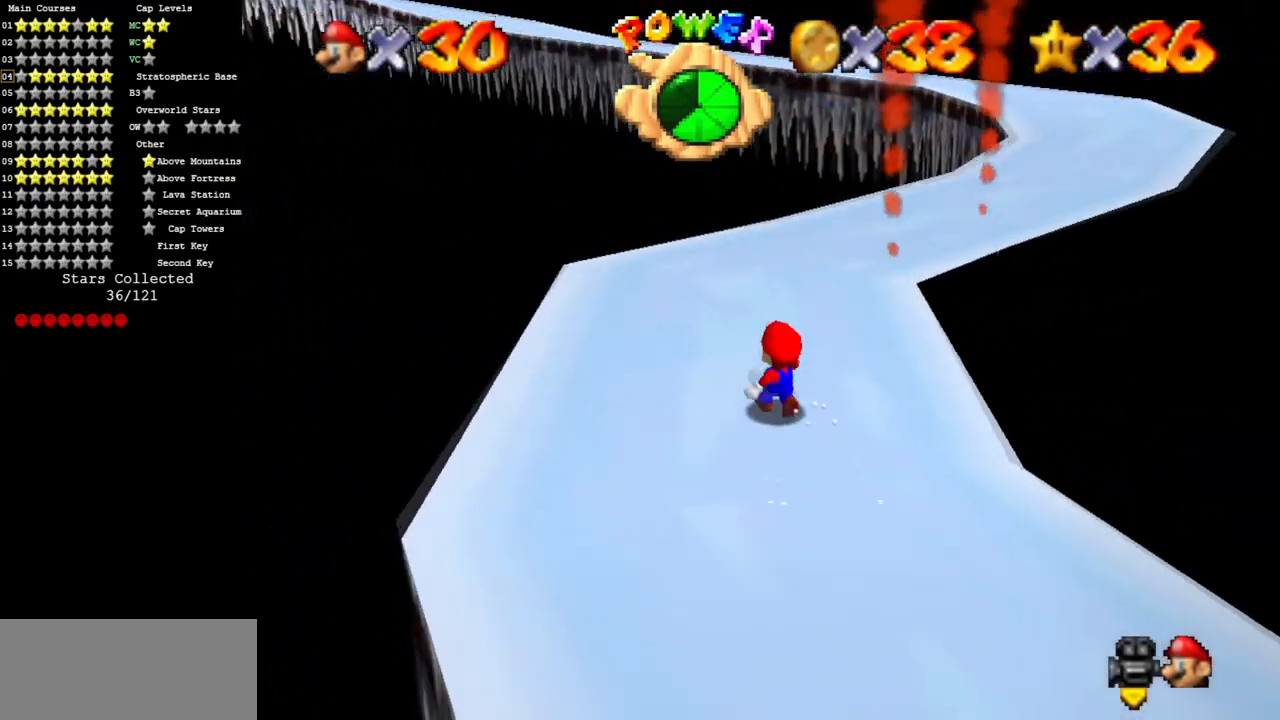
{"buttons": [], "left_stick": "up-left", "events": [[17, "C_DOWN", "up"], [84, "C_LEFT", "up"], [200, "C_LEFT", "down"], [234, "C_DOWN", "down"], [301, "C_DOWN", "up"], [334, "C_LEFT", "up"]]}
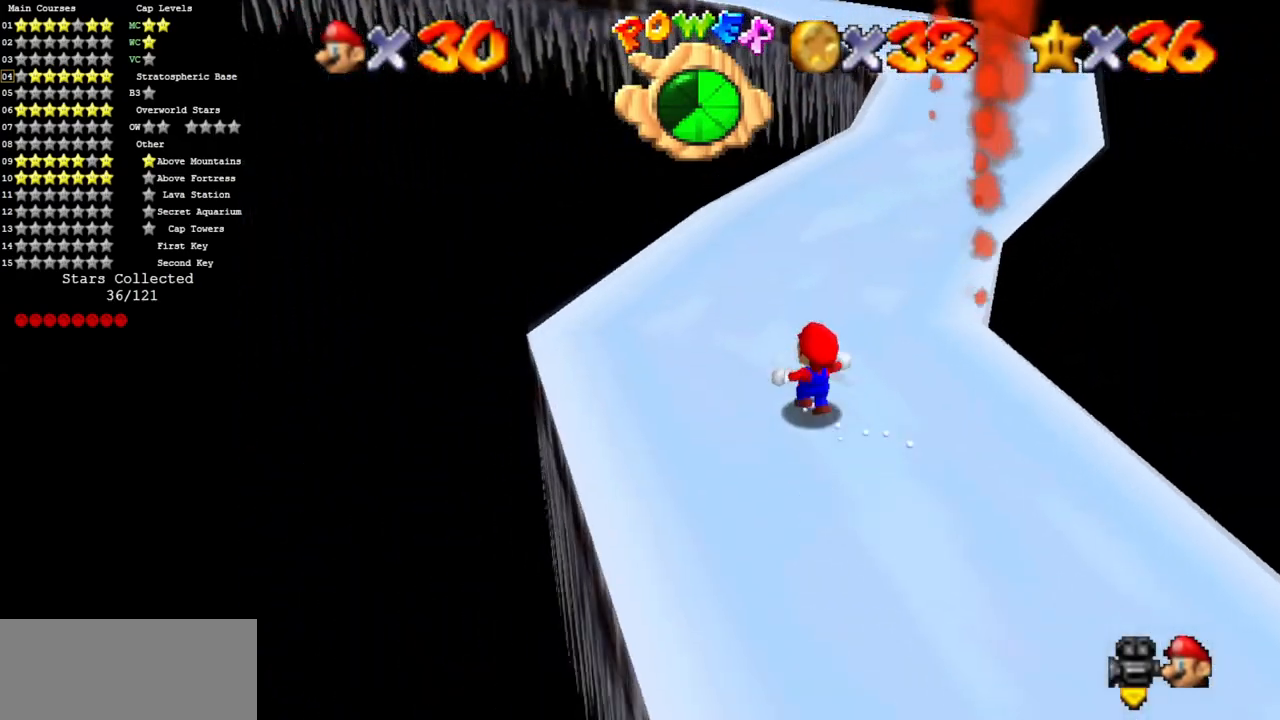
{"buttons": [], "left_stick": "up", "events": [[16, "left_stick", "up"], [383, "B", "down"], [400, "B", "up"]]}
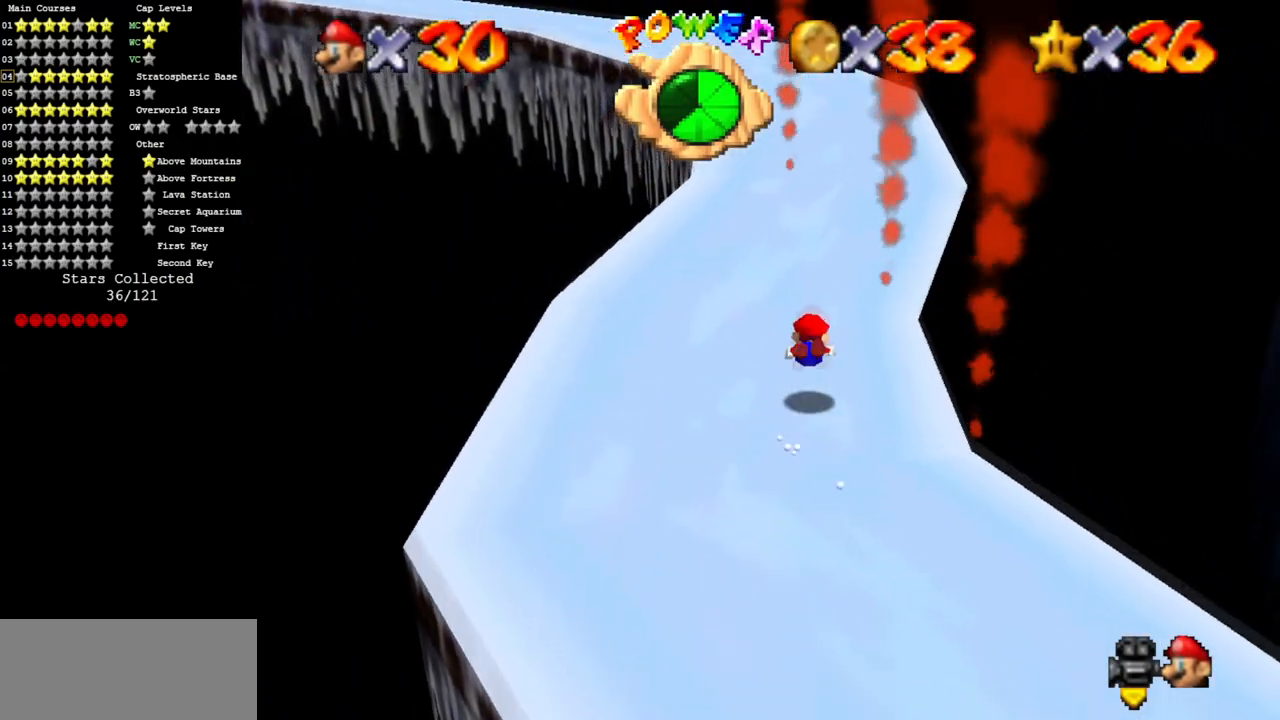
{"buttons": [], "left_stick": "up", "events": [[150, "A", "down"], [367, "A", "up"]]}
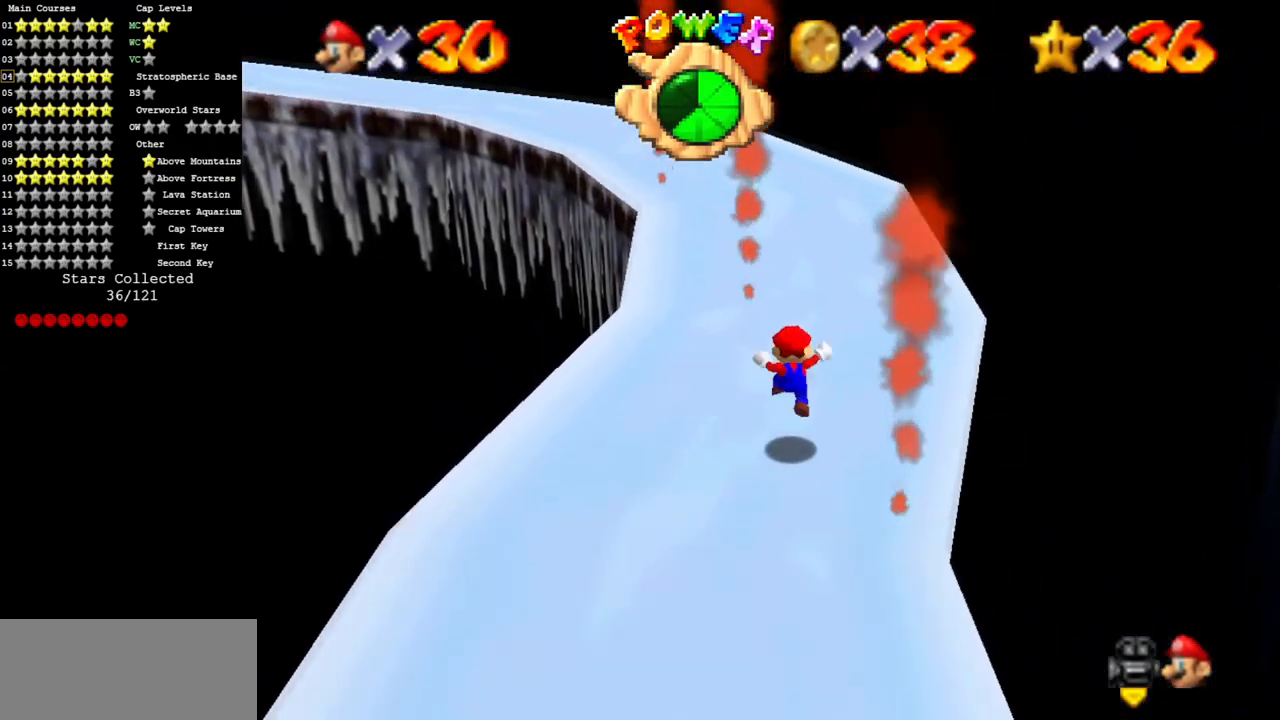
{"buttons": [], "left_stick": "up", "events": [[300, "C_DOWN", "down"], [467, "C_RIGHT", "down"], [484, "C_DOWN", "up"], [484, "C_RIGHT", "up"]]}
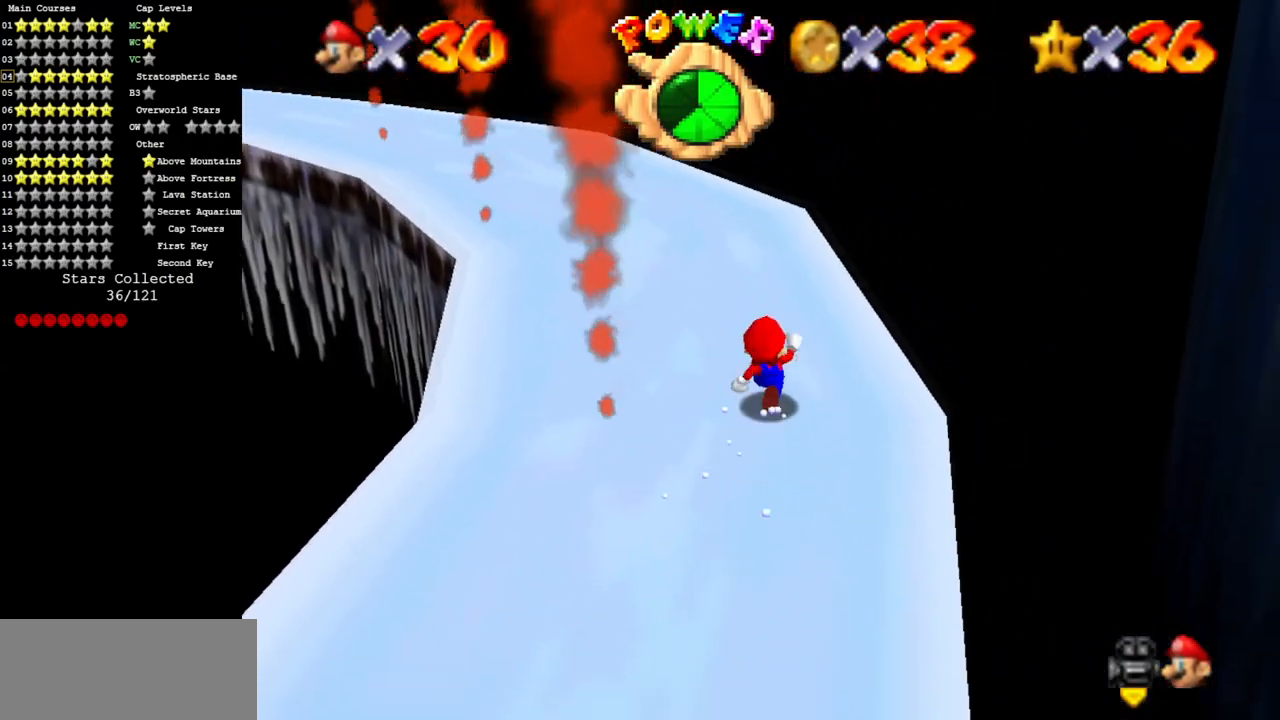
{"buttons": [], "left_stick": "up", "events": [[100, "C_DOWN", "down"], [100, "C_RIGHT", "down"], [217, "C_DOWN", "up"], [217, "C_RIGHT", "up"], [284, "C_DOWN", "down"], [284, "C_RIGHT", "down"], [417, "C_DOWN", "up"], [417, "C_RIGHT", "up"]]}
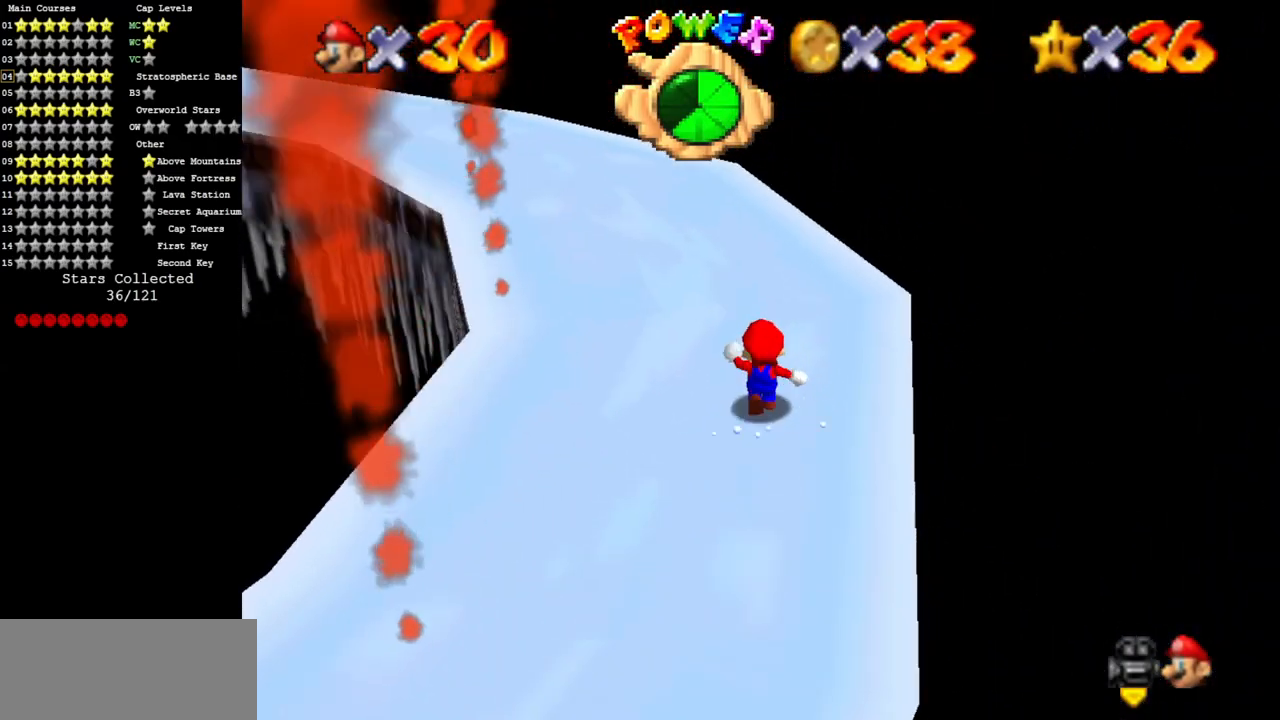
{"buttons": [], "left_stick": "up", "events": [[50, "C_DOWN", "down"], [50, "C_RIGHT", "down"], [200, "C_DOWN", "up"], [200, "C_RIGHT", "up"], [283, "C_DOWN", "down"], [283, "C_RIGHT", "down"], [417, "C_DOWN", "up"], [417, "C_RIGHT", "up"]]}
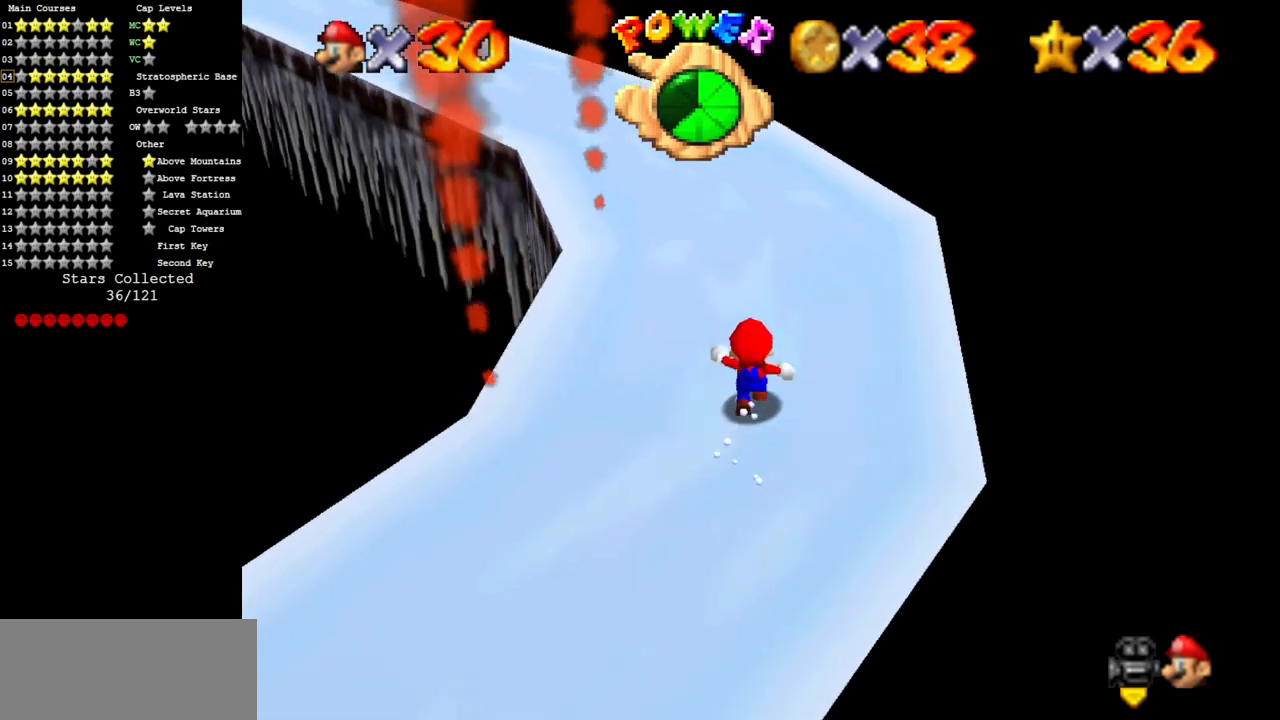
{"buttons": [], "left_stick": "up", "events": [[134, "A", "down"], [167, "A", "up"], [234, "B", "down"], [351, "B", "up"]]}
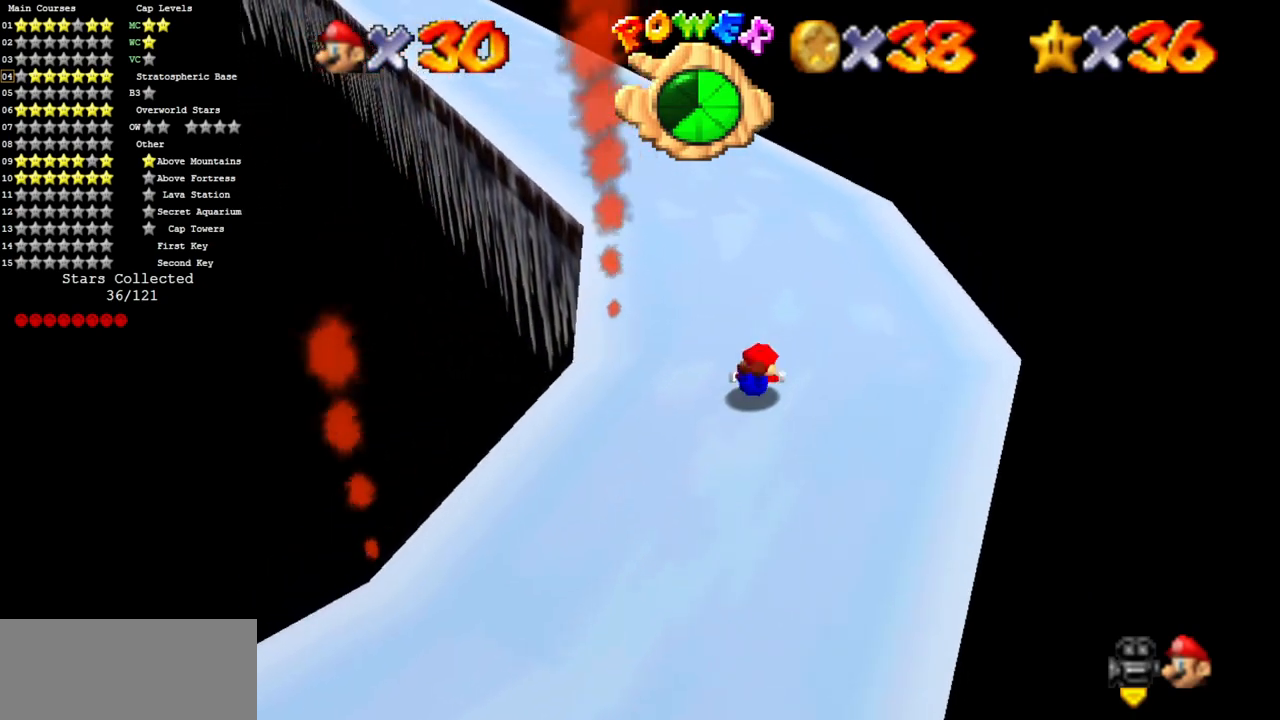
{"buttons": ["C_DOWN", "C_RIGHT"], "left_stick": "up", "events": [[33, "A", "down"], [133, "A", "up"], [200, "C_DOWN", "down"], [200, "C_RIGHT", "down"], [367, "C_DOWN", "up"], [367, "C_RIGHT", "up"], [450, "C_DOWN", "down"], [450, "C_RIGHT", "down"]]}